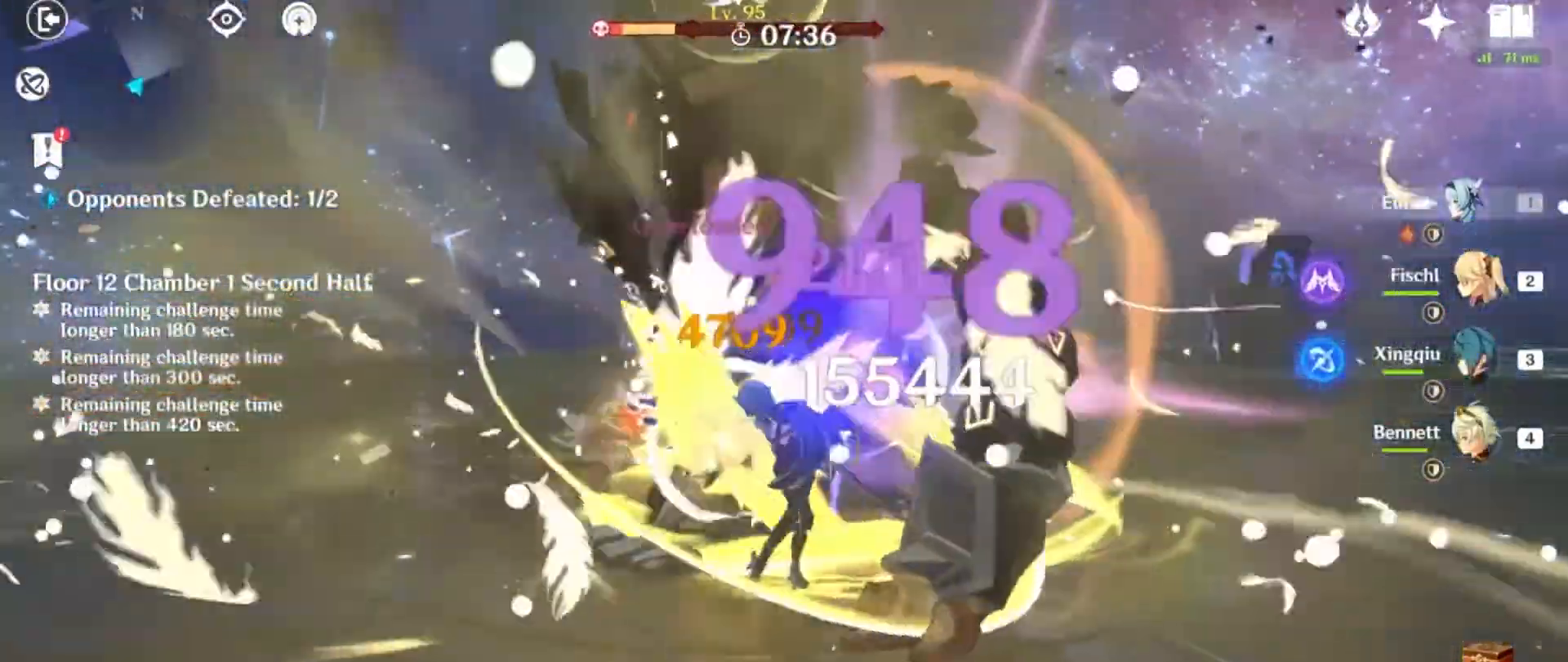
Gameplay with keyboard and mouse; each line is a JSON object with the keys and mouse buttons held at the frame after it. "events" lists presses ("down") and releases ("up") of "1", "2", "3", "4", "5", "a", "alt", "b", "c", "ctrl", "d", "e", "f", "g", "q", "r", "s", "shift", "space", "t", "tab", "v", "w", "x", "z", "mouse_left", "mouse_wheel", "mouse_right", "mouse_mb4" and "mouse_mb5" between this image and that frame as [ms after this image, input, new state], when the widget could be followed in between. "mouse_left", "mouse_wheel", "mouse_right", "mouse_mb4", "mouse_mb5" = the "left", "wheel", "right", "mb4", "mb5" buttons of the "mouse" list. No other keys are recorded. "wheel" means that the mouse wheel is clicked or scrolled. Mouse movement is not recorded.
{"keys": ["w"], "mouse": [], "events": [[133, "mouse_left", "up"], [267, "mouse_left", "down"], [433, "mouse_left", "up"]]}
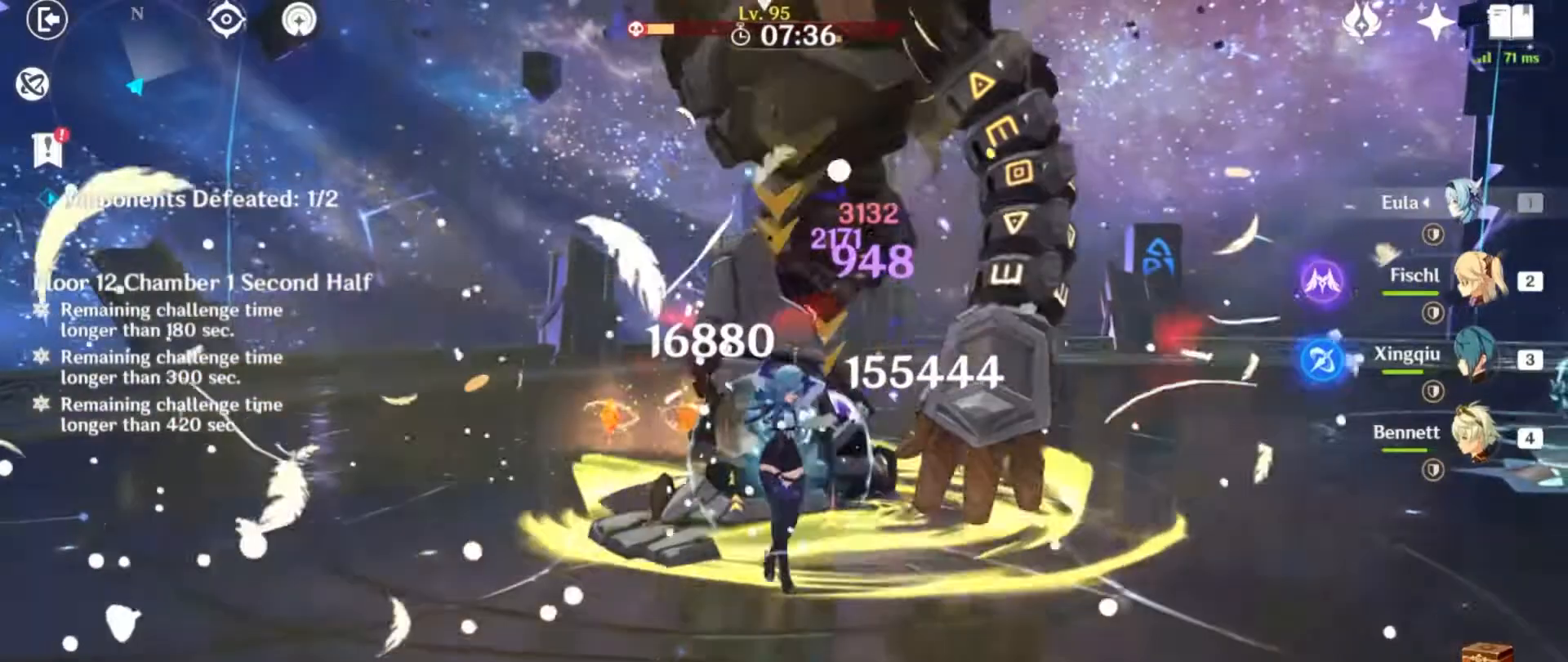
{"keys": ["e", "w"], "mouse": [], "events": [[34, "mouse_left", "down"], [200, "mouse_left", "up"], [234, "2", "down"], [367, "2", "up"], [434, "e", "down"]]}
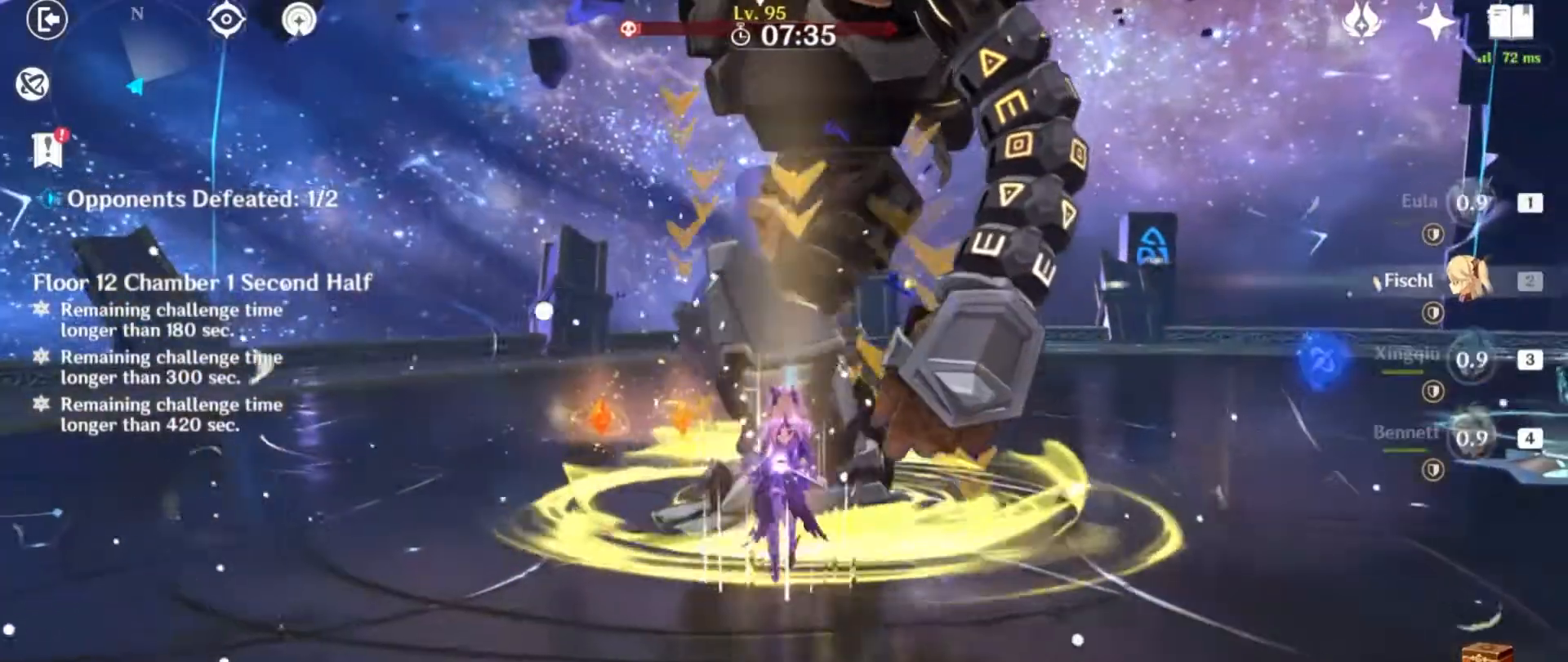
{"keys": ["w"], "mouse": [], "events": [[66, "e", "up"], [133, "e", "down"], [233, "e", "up"], [333, "e", "down"], [400, "mouse_left", "down"], [467, "e", "up"], [500, "mouse_left", "up"]]}
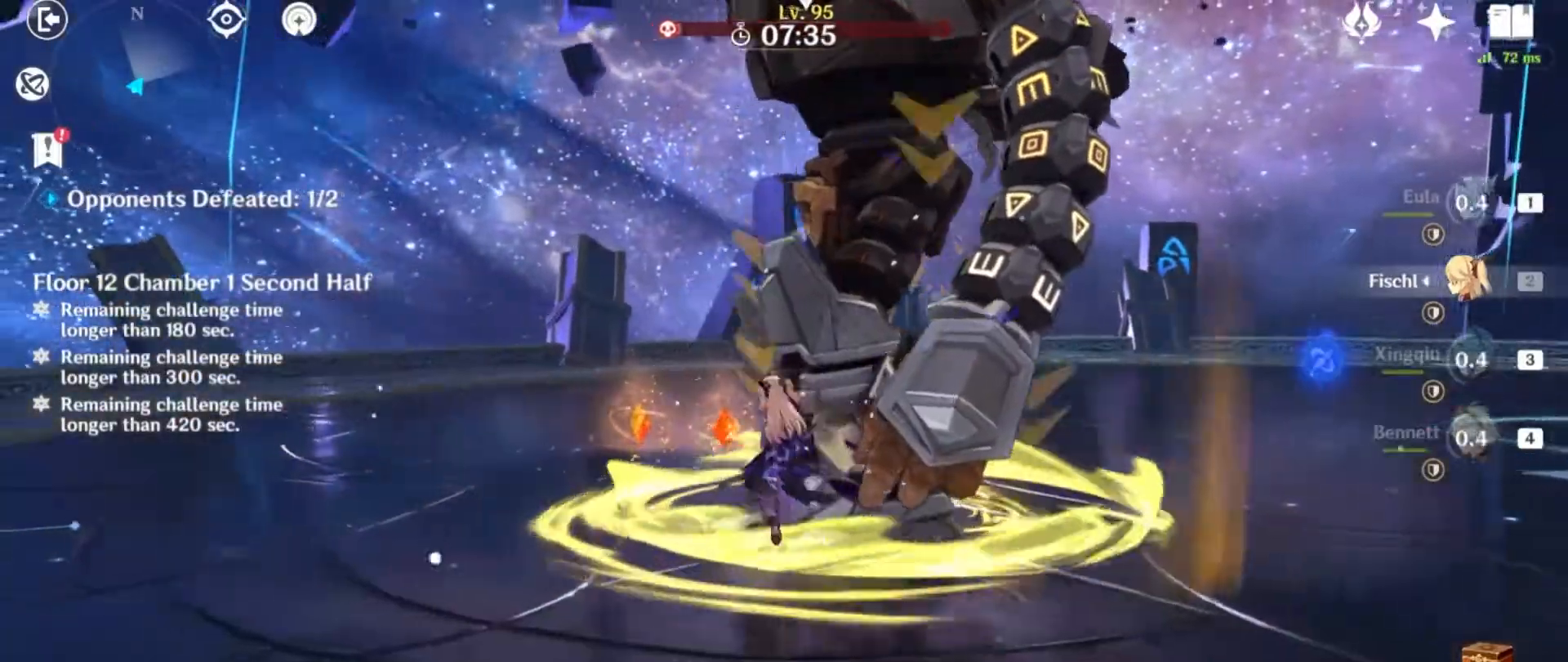
{"keys": ["w"], "mouse": [], "events": [[134, "mouse_left", "down"], [267, "mouse_left", "up"], [367, "q", "down"], [501, "q", "up"]]}
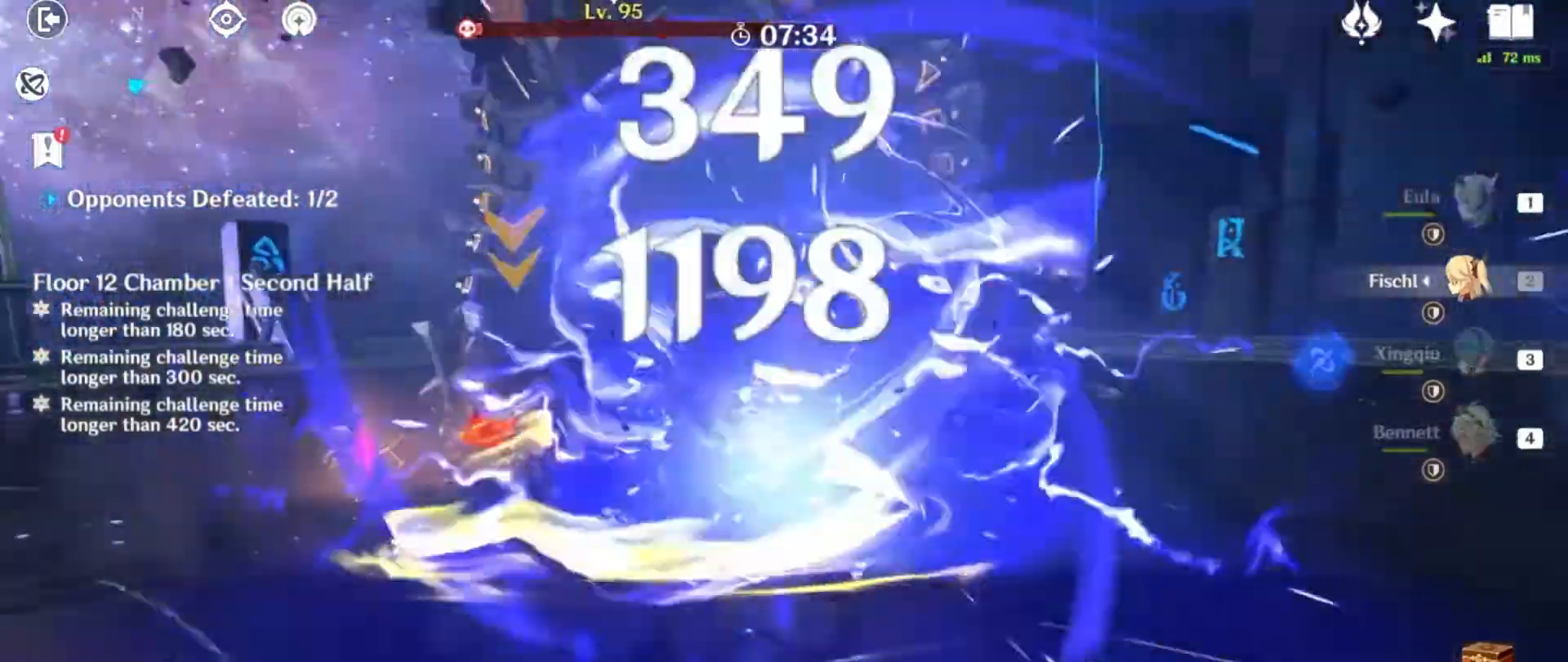
{"keys": ["1", "w"], "mouse": ["left"], "events": [[66, "q", "down"], [233, "q", "up"], [400, "1", "down"], [467, "mouse_left", "down"]]}
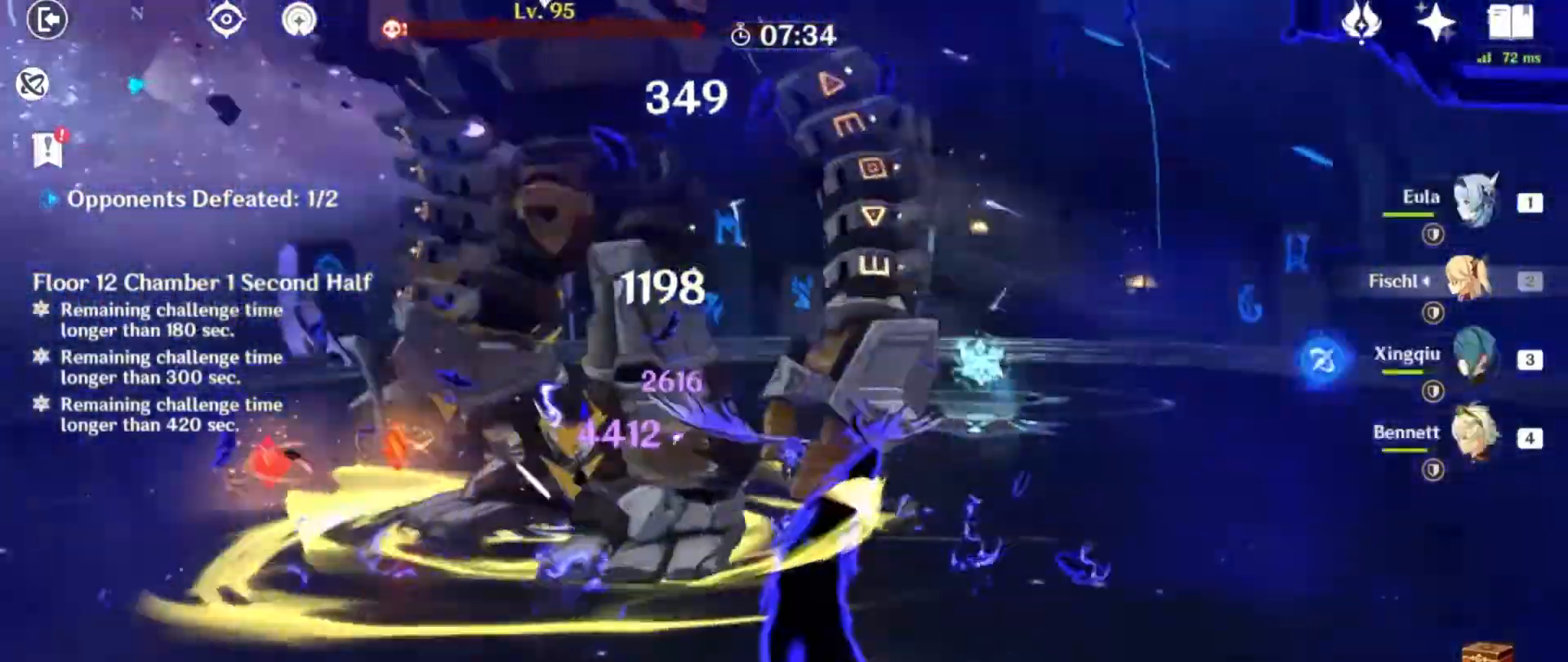
{"keys": ["w"], "mouse": ["left"], "events": [[34, "1", "up"], [100, "1", "down"], [100, "mouse_left", "up"], [200, "mouse_left", "down"], [234, "1", "up"], [300, "1", "down"], [300, "mouse_left", "up"], [434, "1", "up"], [434, "mouse_left", "down"]]}
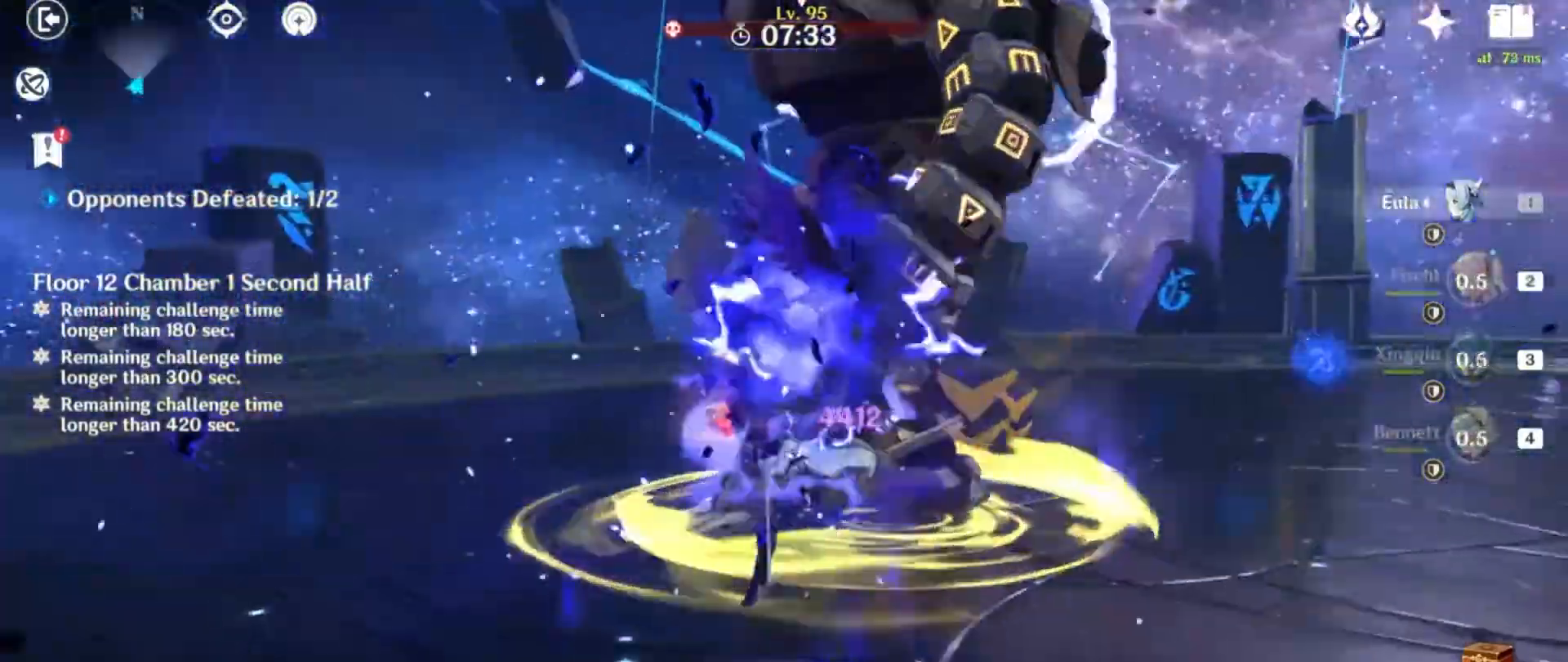
{"keys": ["w"], "mouse": [], "events": [[33, "mouse_left", "up"], [133, "mouse_left", "down"], [167, "e", "down"], [233, "mouse_left", "up"], [300, "e", "up"], [367, "e", "down"], [500, "e", "up"]]}
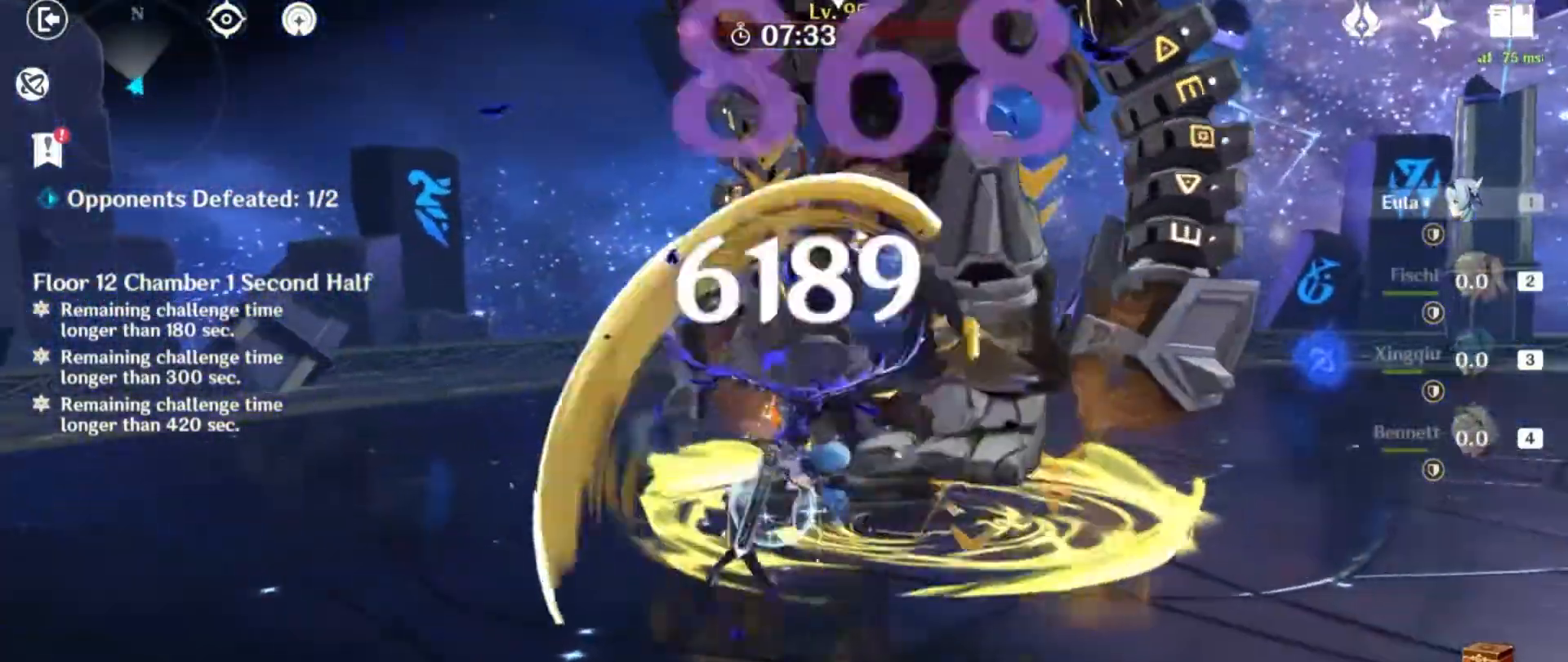
{"keys": ["w"], "mouse": [], "events": [[67, "e", "down"], [167, "e", "up"], [267, "e", "down"], [401, "e", "up"]]}
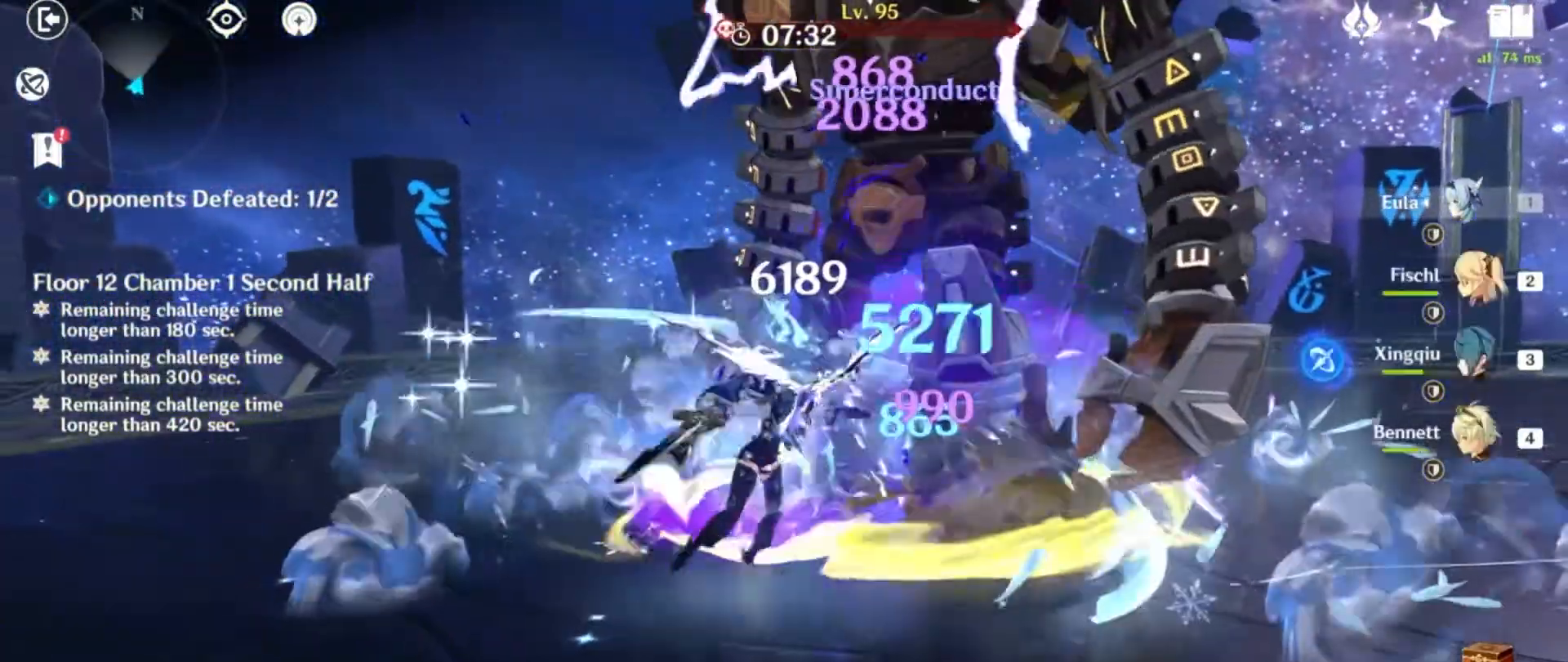
{"keys": ["w"], "mouse": [], "events": [[66, "mouse_left", "down"], [200, "mouse_left", "up"], [300, "4", "down"], [433, "4", "up"]]}
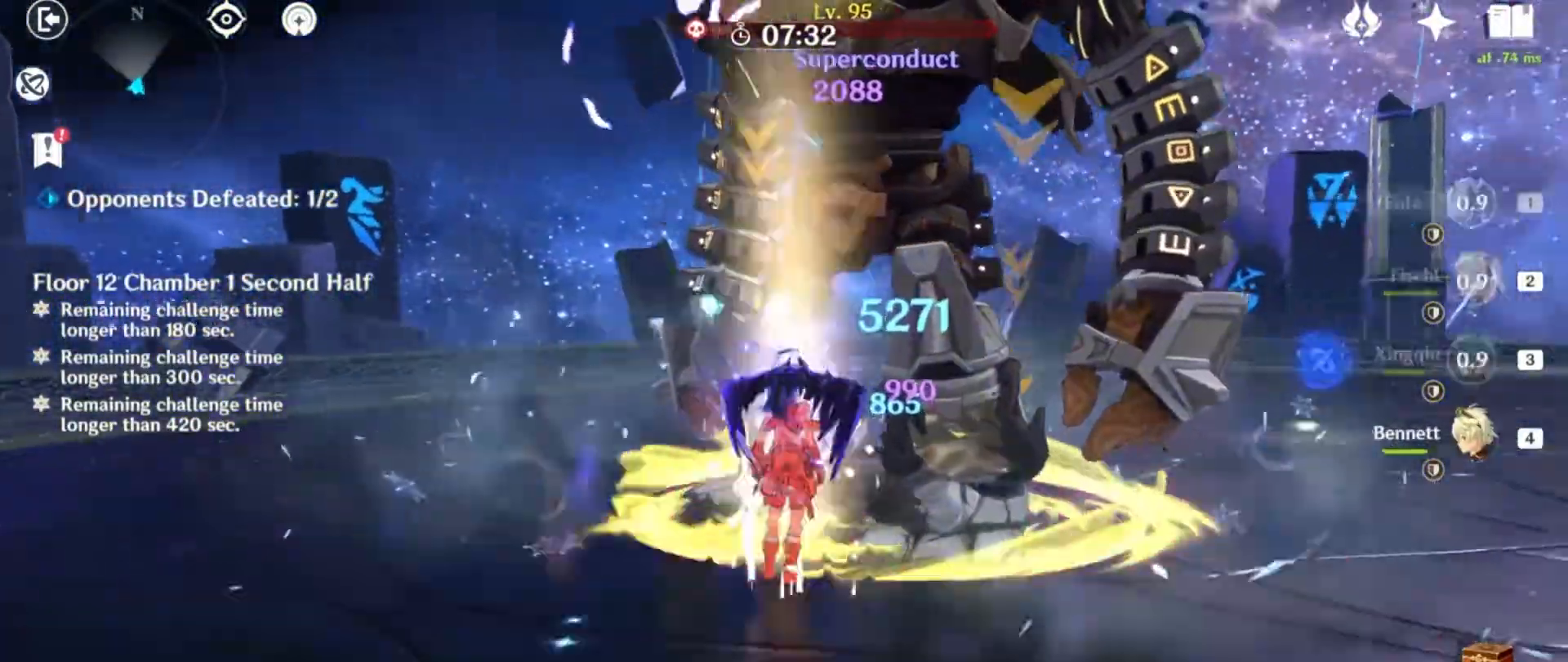
{"keys": ["e", "w"], "mouse": ["left"], "events": [[34, "e", "down"], [167, "e", "up"], [234, "e", "down"], [334, "e", "up"], [401, "e", "down"], [401, "mouse_left", "down"]]}
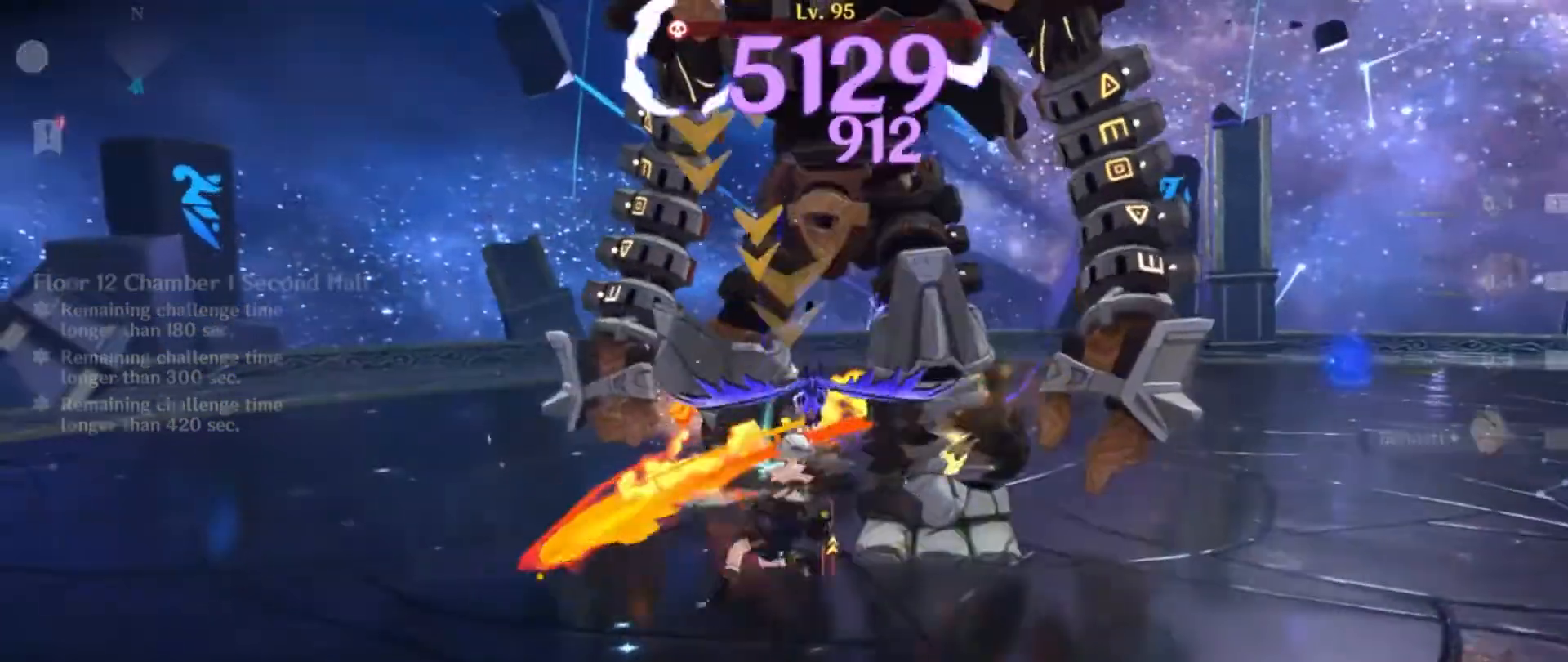
{"keys": ["a", "shift", "w"], "mouse": [], "events": [[33, "mouse_left", "up"], [66, "e", "up"], [66, "w", "up"], [133, "mouse_left", "down"], [267, "mouse_left", "up"], [333, "shift", "down"], [367, "a", "down"], [433, "w", "down"]]}
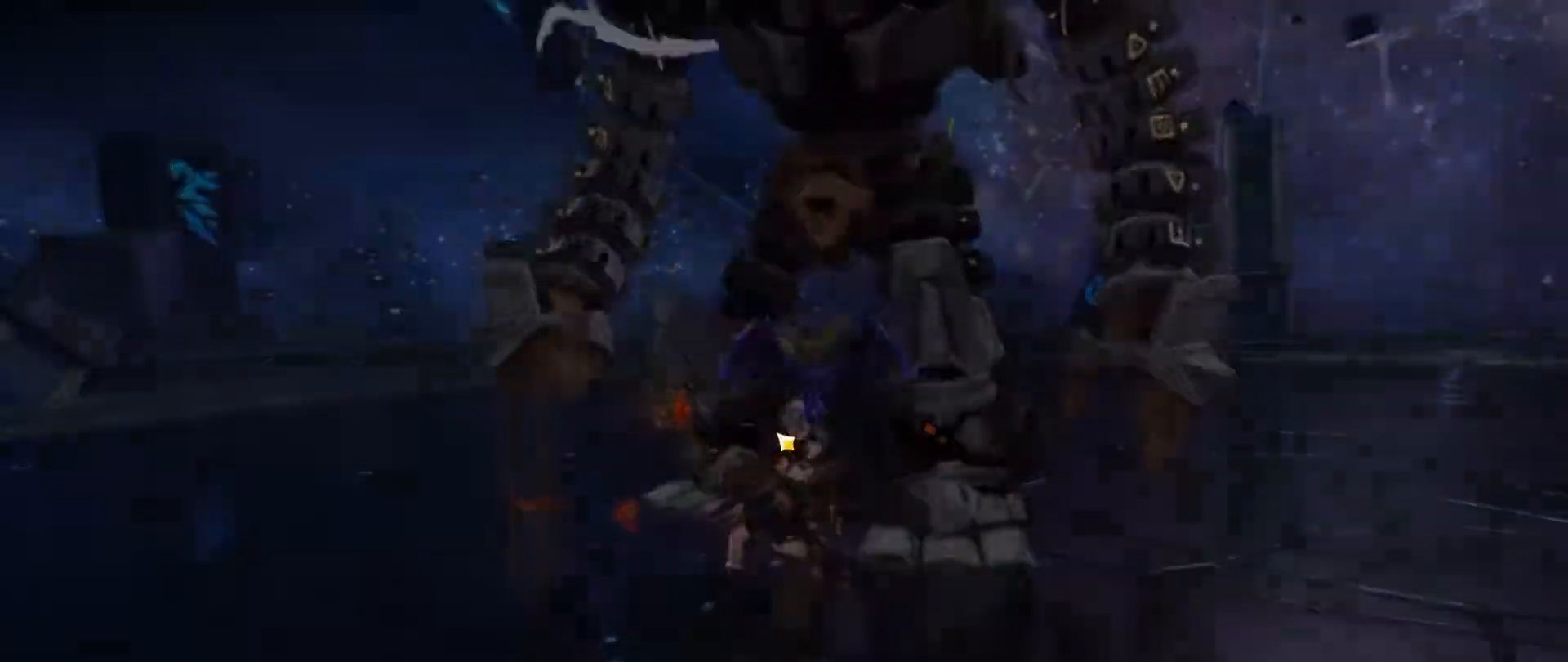
{"keys": [], "mouse": [], "events": [[200, "shift", "up"], [234, "a", "up"], [234, "w", "up"]]}
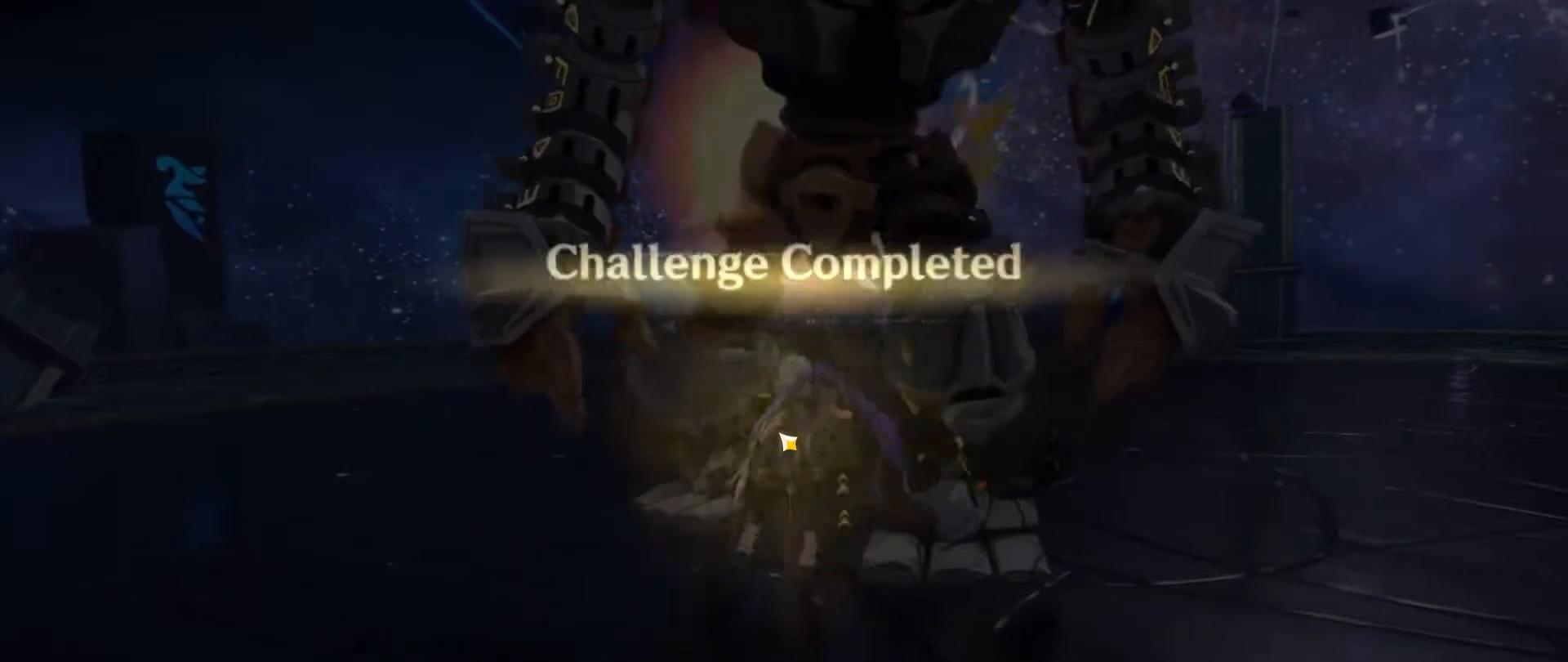
{"keys": [], "mouse": [], "events": []}
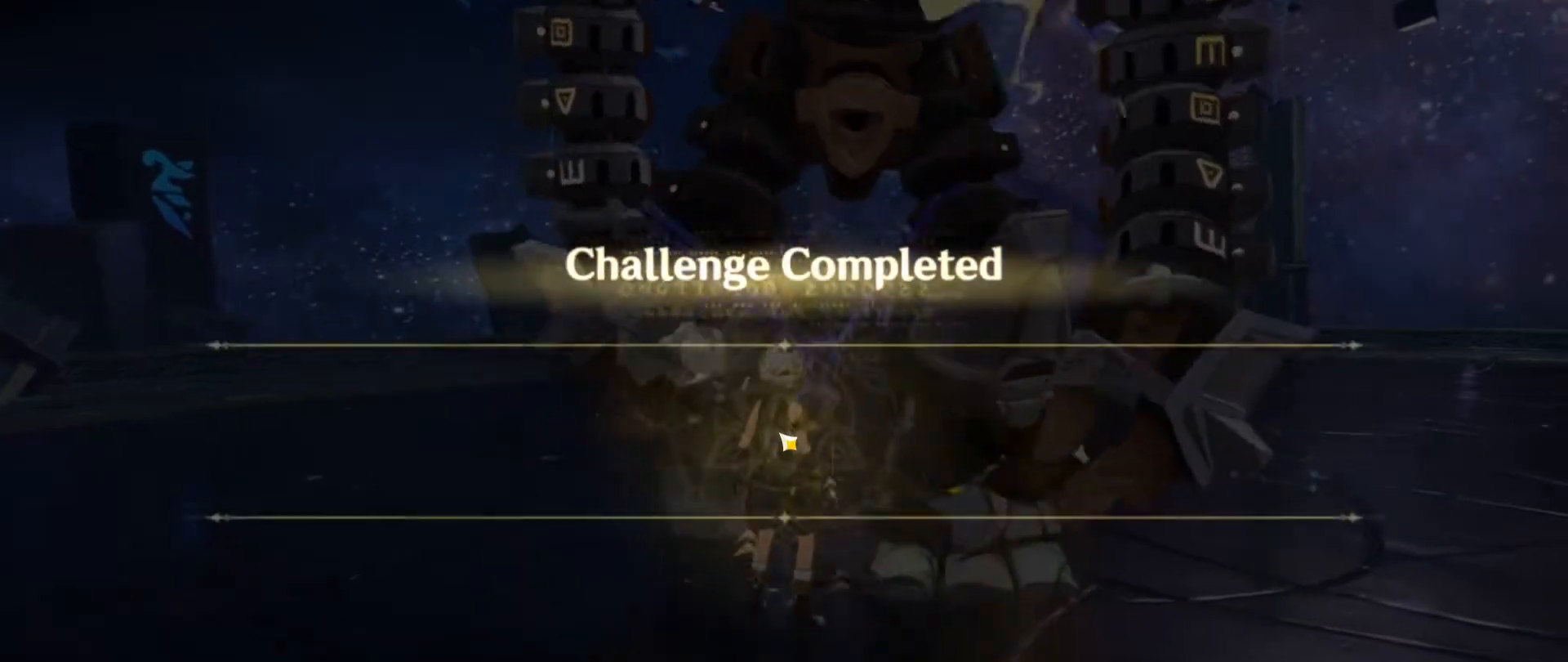
{"keys": [], "mouse": [], "events": []}
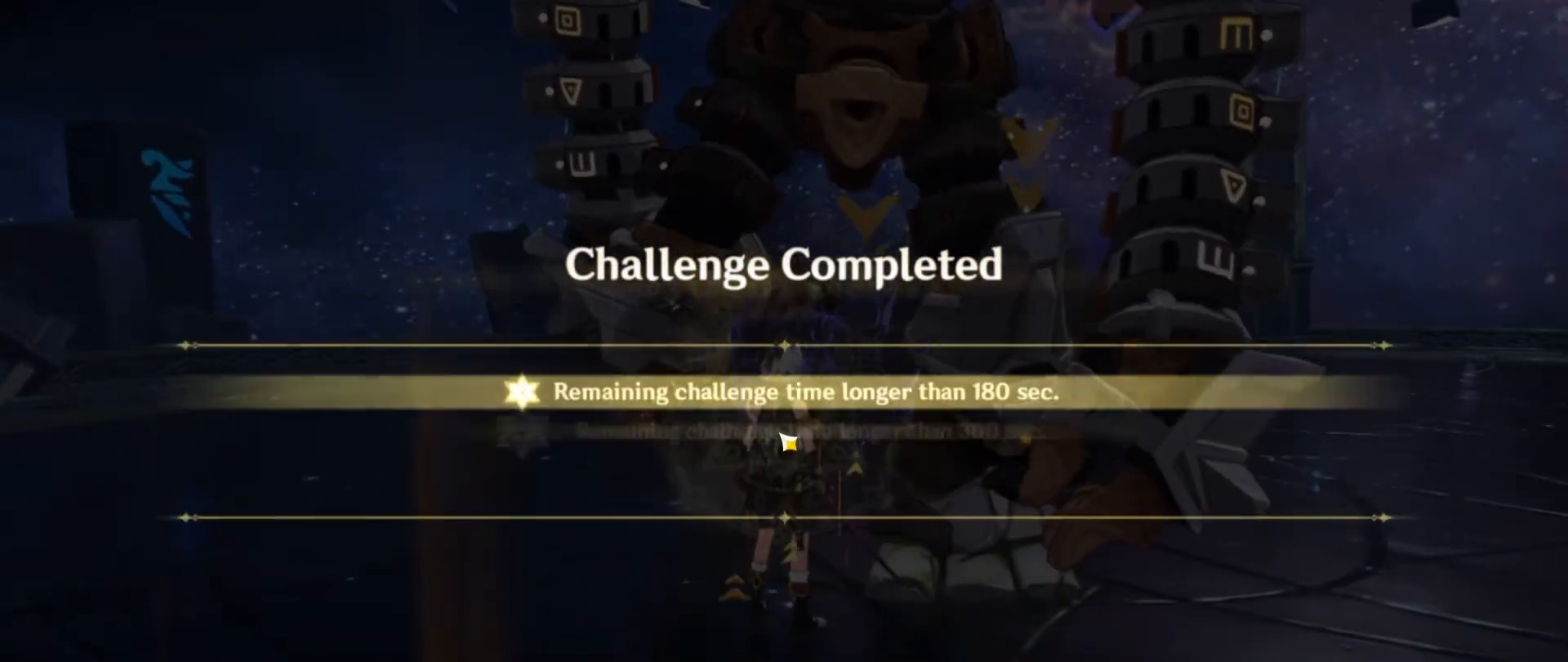
{"keys": [], "mouse": [], "events": []}
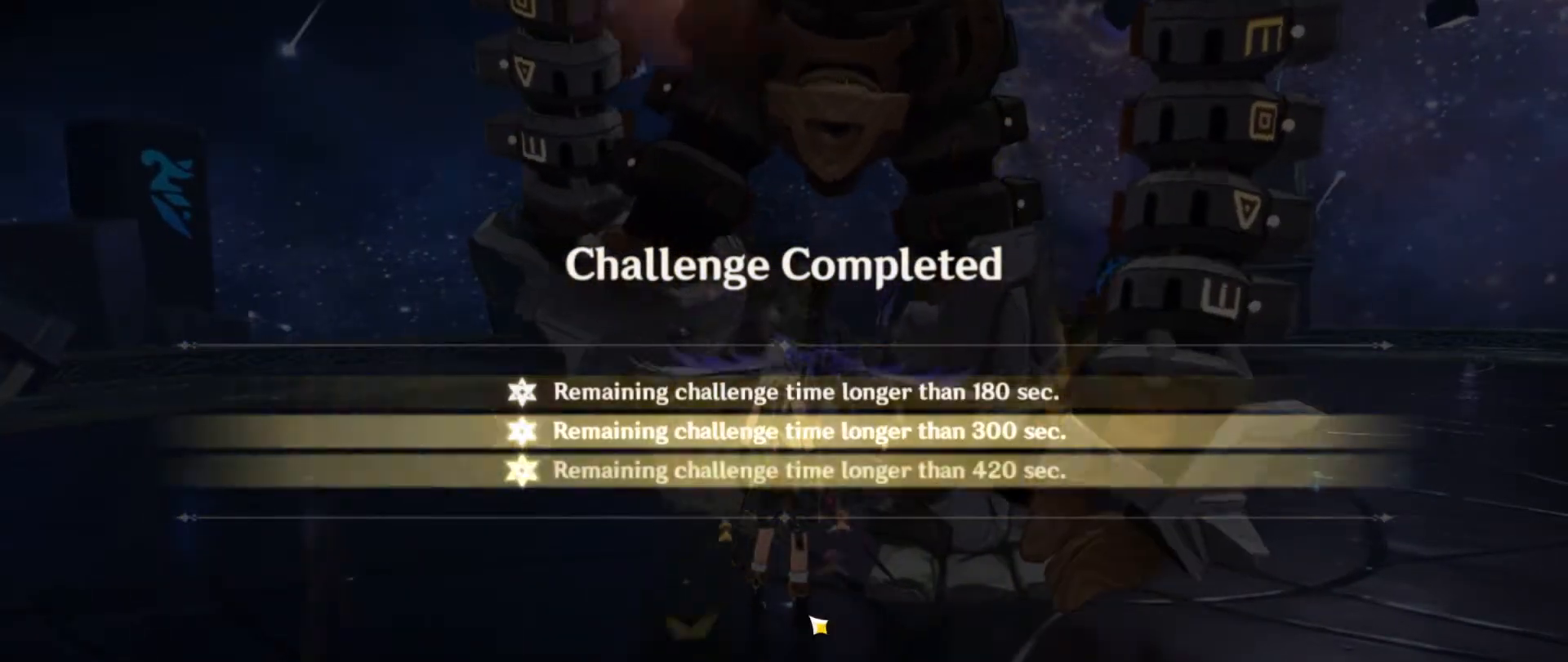
{"keys": [], "mouse": [], "events": []}
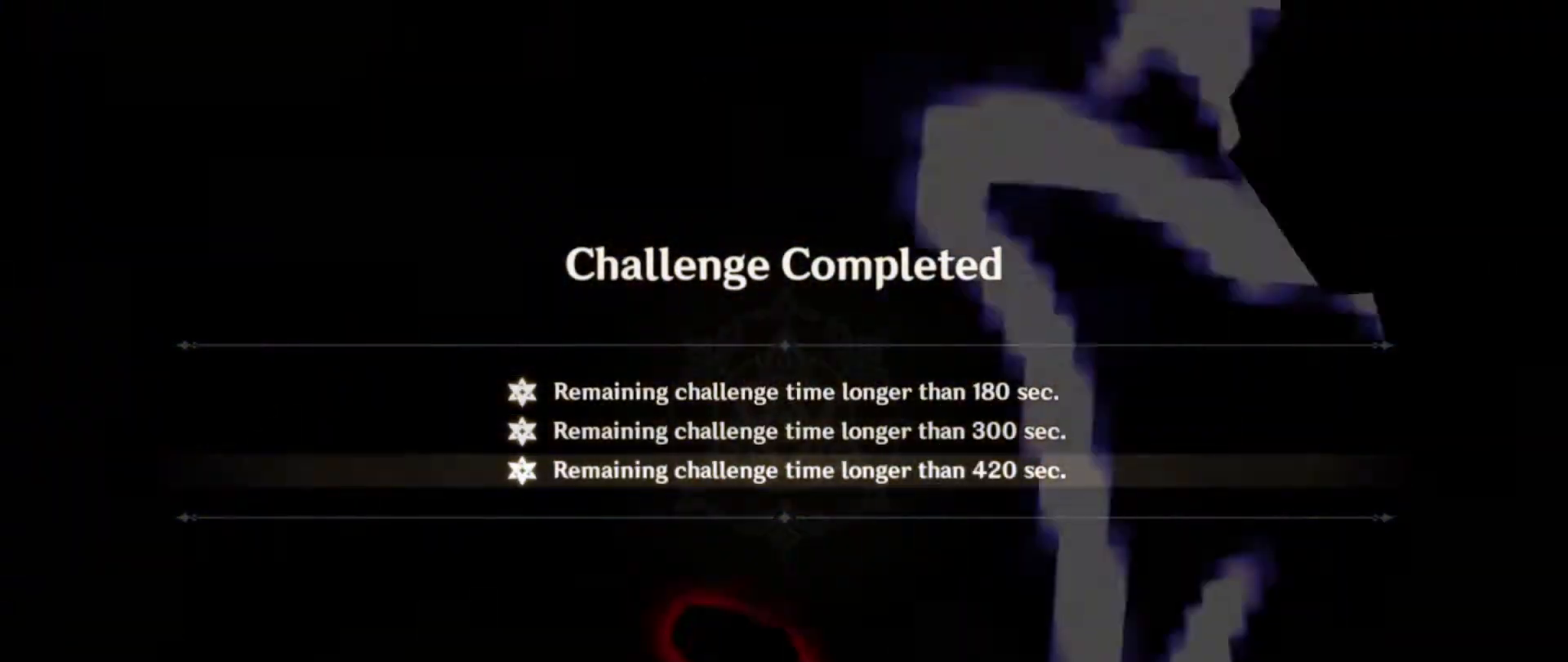
{"keys": [], "mouse": [], "events": []}
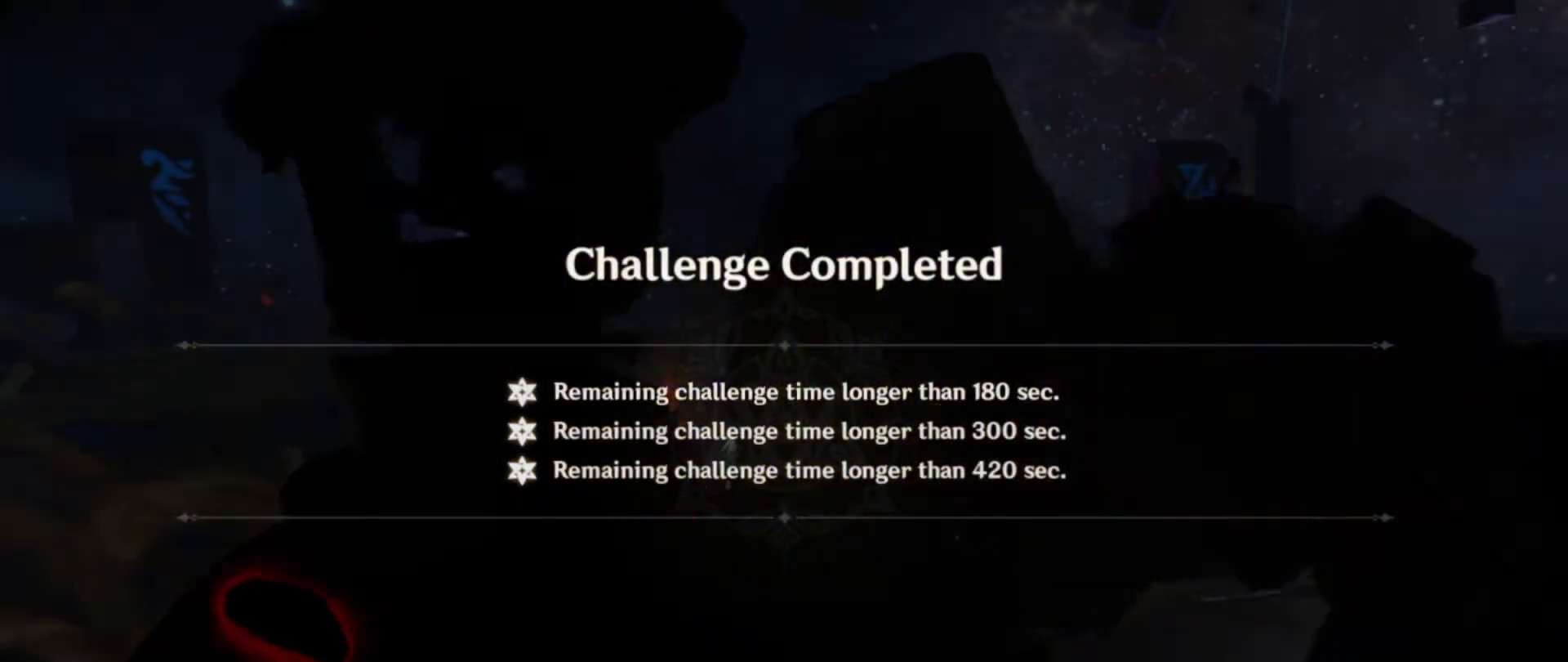
{"keys": [], "mouse": [], "events": [[167, "mouse_left", "down"], [434, "mouse_left", "up"]]}